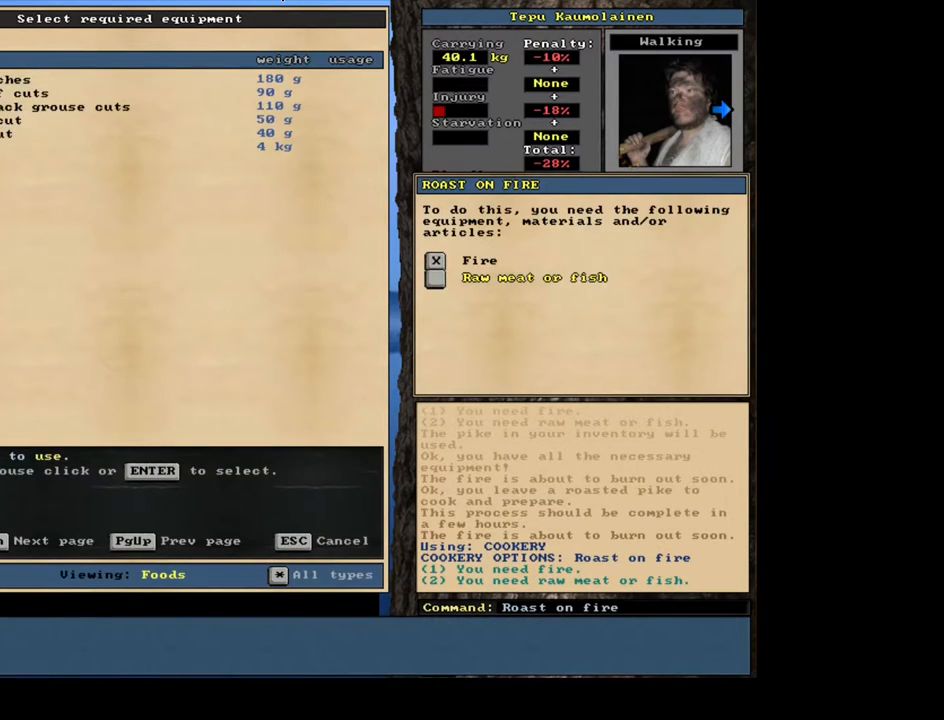
Gameplay with keyboard and mouse; each line is a JSON object with the keys and mouse buttons held at the frame after it. "events" lists presses ("down") and releases ("up") of ".", "/", "0", "1", "2", "3", "4", "5", "6", "7", "8", "9", "a", "alt_l", "alt_r", "b", "backslash", "backspace", "c", "caps_lock", "comma", "ctrl_l", "ctrl_r", "d", "down", "e", "equals", "escape", "f", "f1", "f10", "f11", "f12", "f2", "f3", "f4", "f5", "f6", "f7", "f8", "f9", "g", "h", "i", "j", "k", "l", "lbracket", "left", "m", "minus", "n", "num0", "num1", "num2", "num3", "num4", "num5", "num6", "num7", "num8", "num9", "o", "p", "q", "quote", "r", "rbracket", "return", "right", "s", "semicolon", "shift_l", "shift_r", "space", "super", "t", "tab", "tilde", "u", "up", "v", "w", "x", "y", "z", "mouse_left", "mouse_wheel", "mouse_right", "mouse_mb4" and "mouse_mb5" between this image and that frame as [ms after this image, input, new state], when the widget could be followed in between. "mouse_left", "mouse_wheel", "mouse_right", "mouse_mb4", "mouse_mb5" = the "left", "wheel", "right", "mb4", "mb5" buttons of the "mouse" list. No other keys are recorded. "wheel" means that the mouse wheel is clicked or scrolled. Mouse movement is not recorded.
{"keys": [], "mouse": [], "events": [[133, "return", "down"], [200, "return", "up"], [367, "return", "down"], [450, "return", "up"]]}
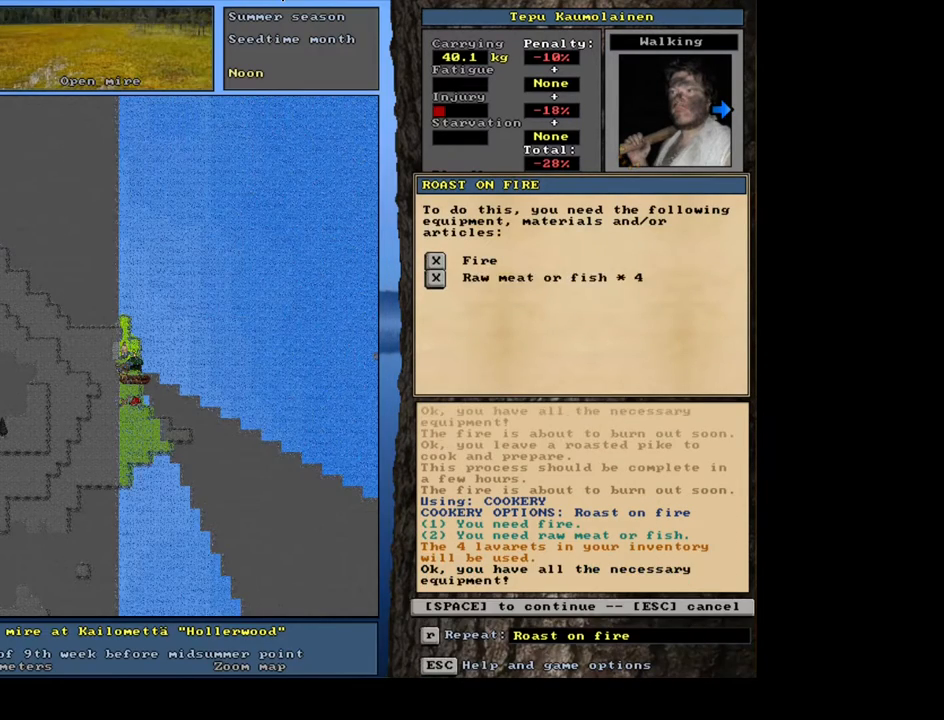
{"keys": [], "mouse": [], "events": [[133, "space", "down"], [233, "space", "up"]]}
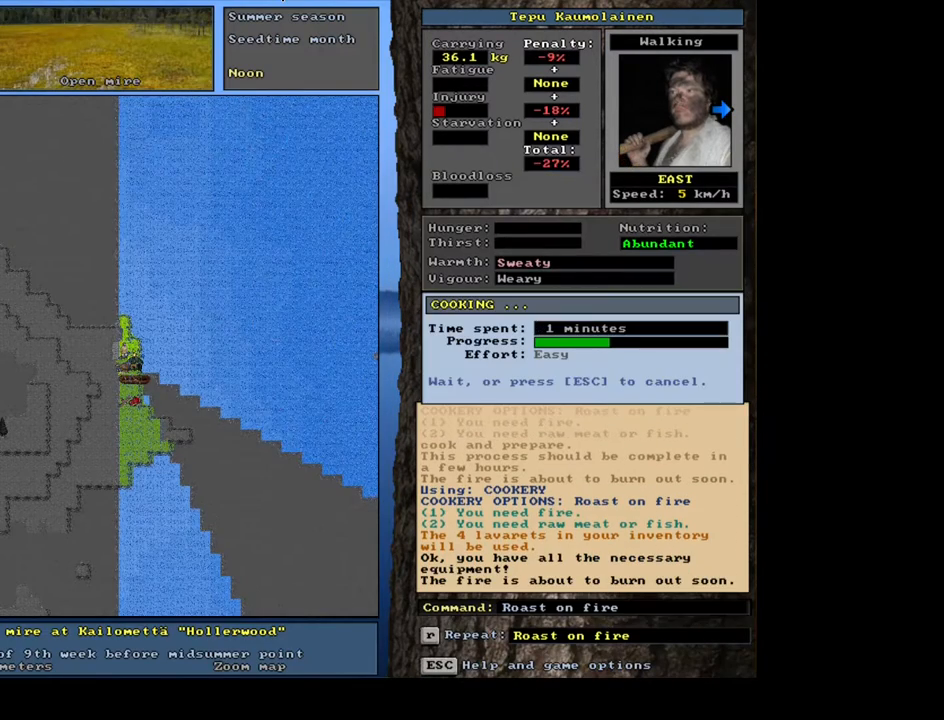
{"keys": [], "mouse": [], "events": []}
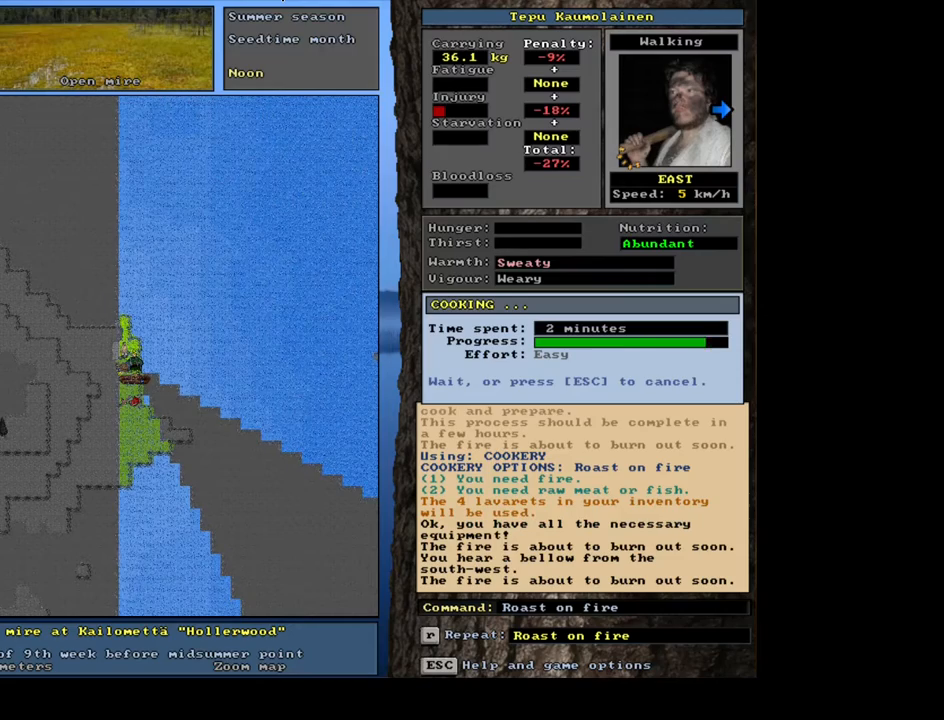
{"keys": [], "mouse": [], "events": []}
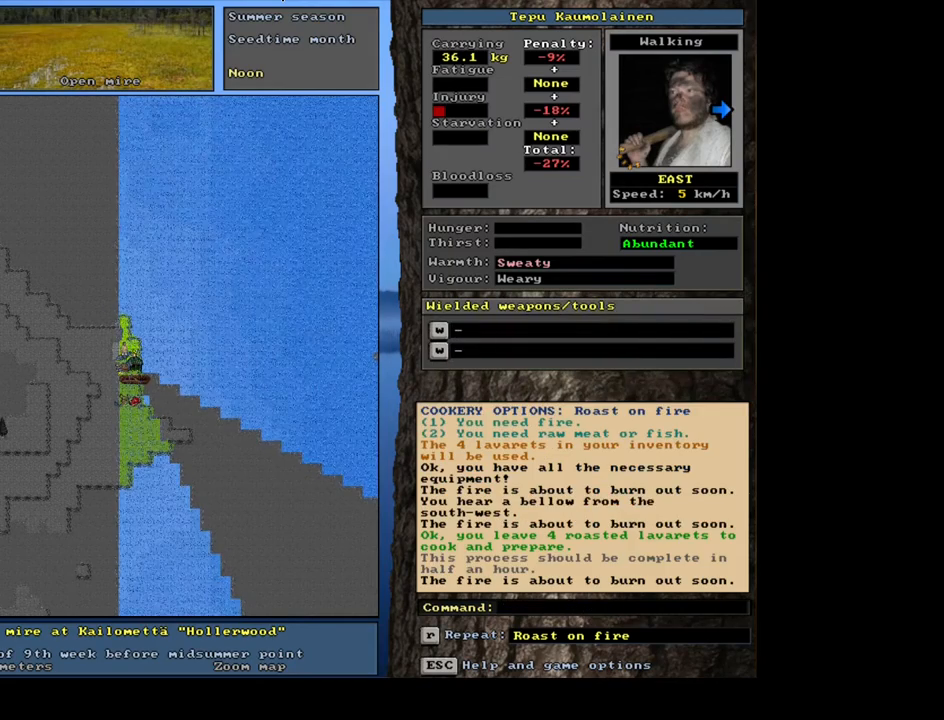
{"keys": ["q"], "mouse": [], "events": [[100, "ctrl_l", "down"], [217, "num3", "down"], [317, "ctrl_l", "up"], [317, "num3", "up"], [467, "q", "down"]]}
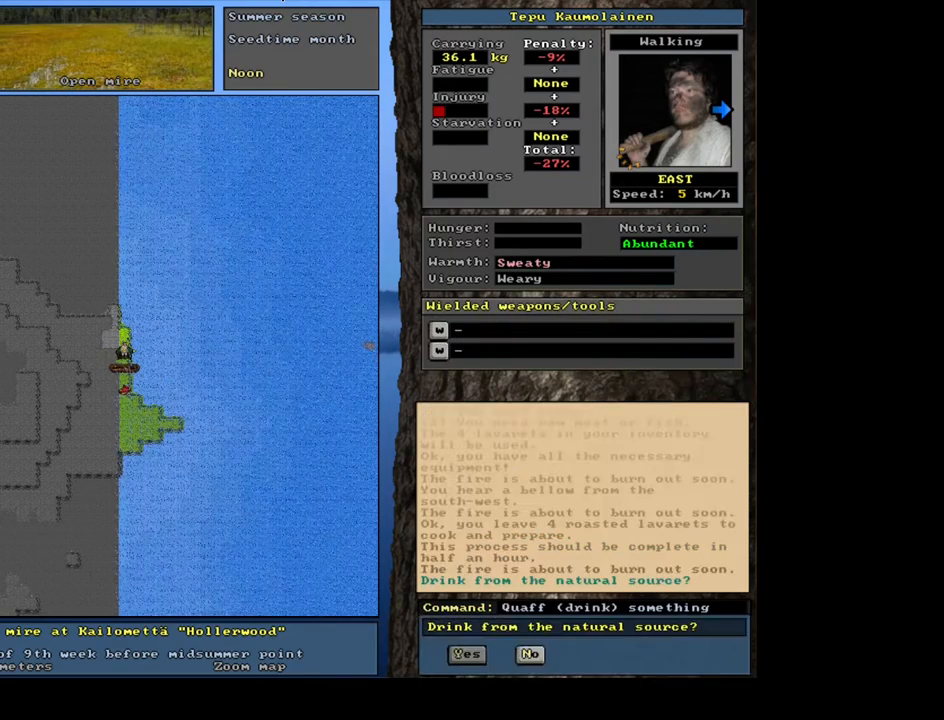
{"keys": [], "mouse": [], "events": [[67, "q", "up"], [167, "y", "down"], [233, "y", "up"]]}
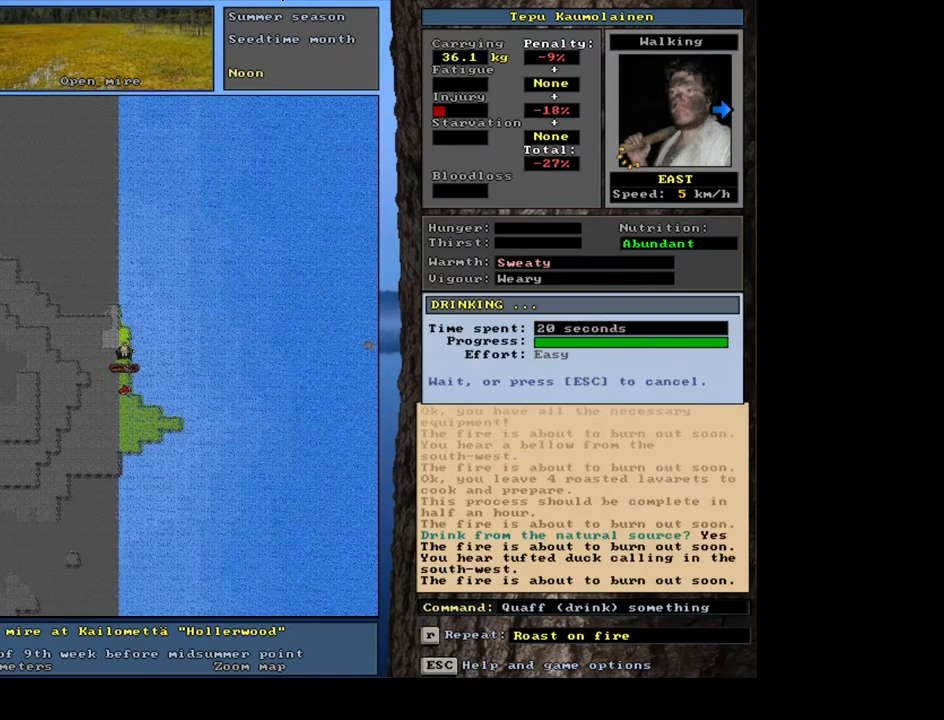
{"keys": [], "mouse": [], "events": []}
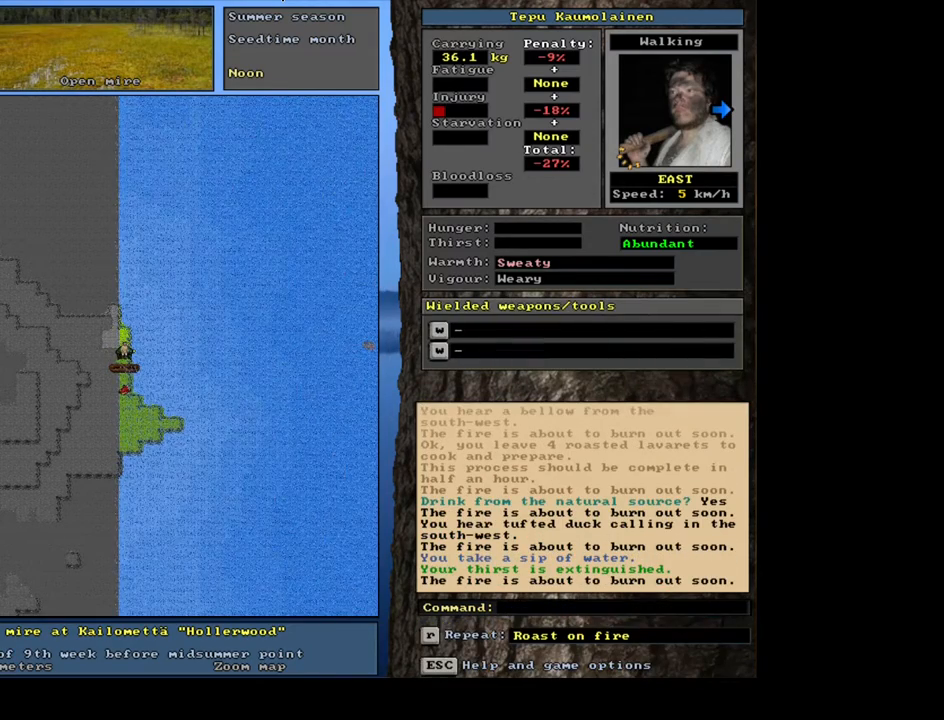
{"keys": [], "mouse": [], "events": [[150, "num6", "down"], [400, "num6", "up"]]}
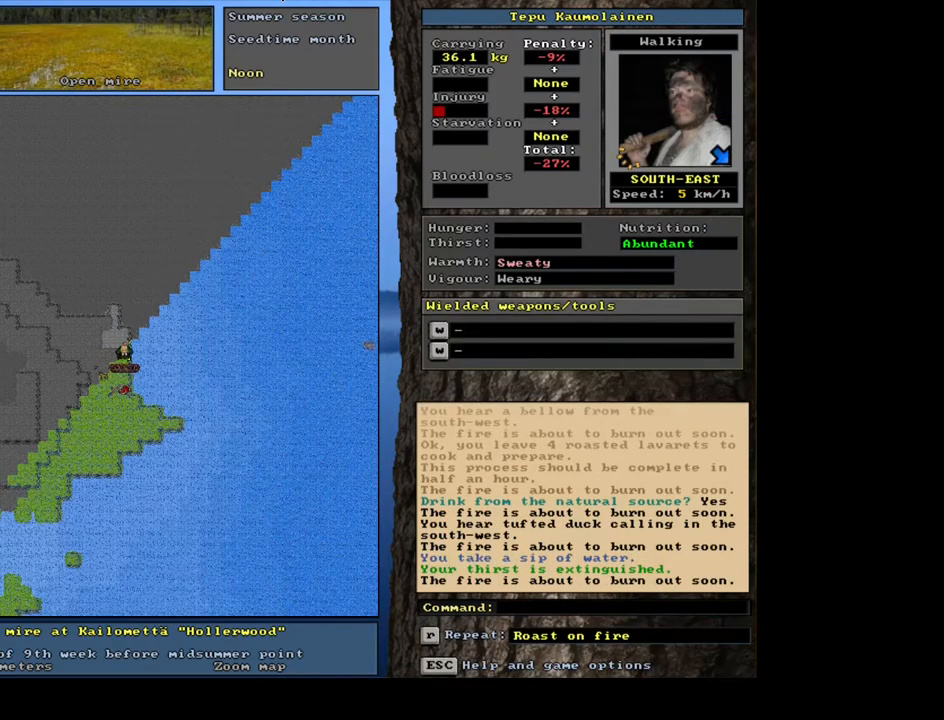
{"keys": [], "mouse": [], "events": [[217, "num6", "down"], [317, "num6", "up"]]}
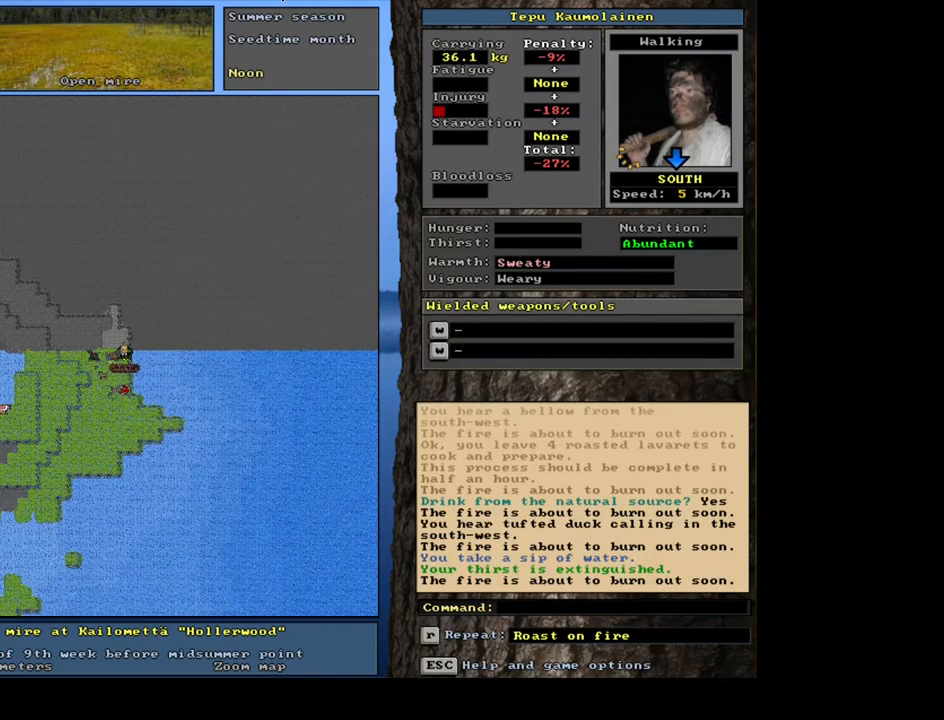
{"keys": ["ctrl_l", "num2"], "mouse": [], "events": [[483, "ctrl_l", "down"], [483, "num2", "down"]]}
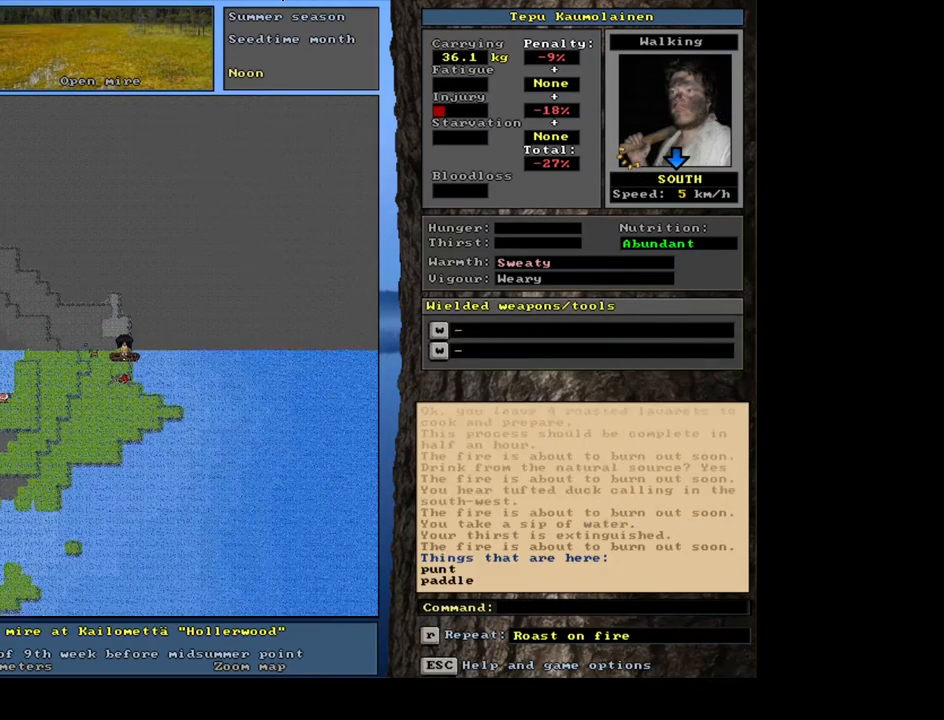
{"keys": [], "mouse": [], "events": [[67, "num2", "up"], [133, "num2", "down"], [217, "num2", "up"], [300, "num2", "down"], [383, "num2", "up"], [500, "ctrl_l", "up"]]}
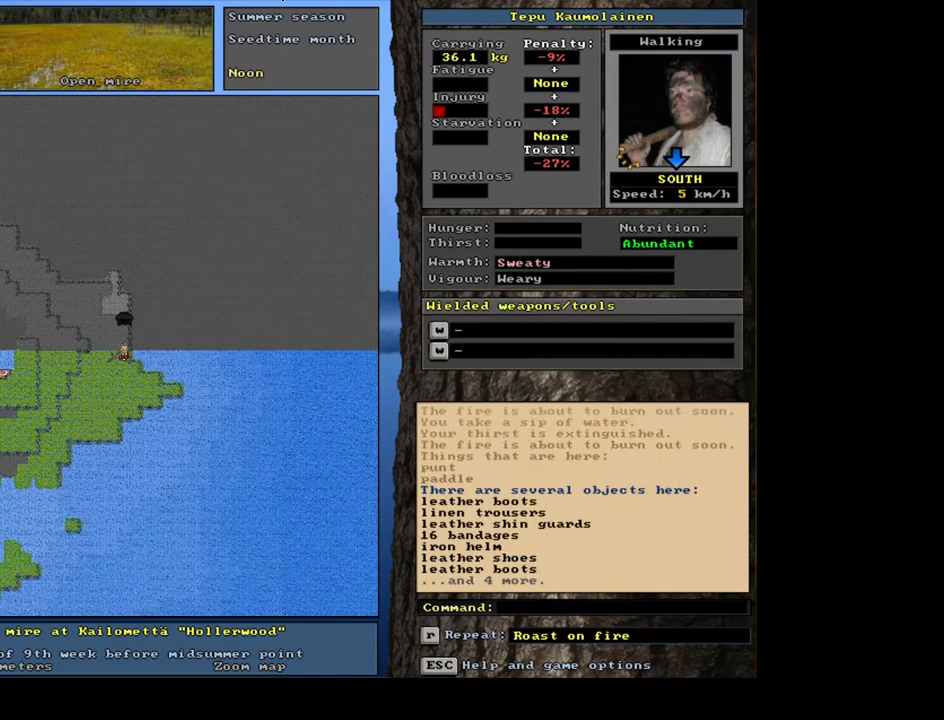
{"keys": [], "mouse": [], "events": []}
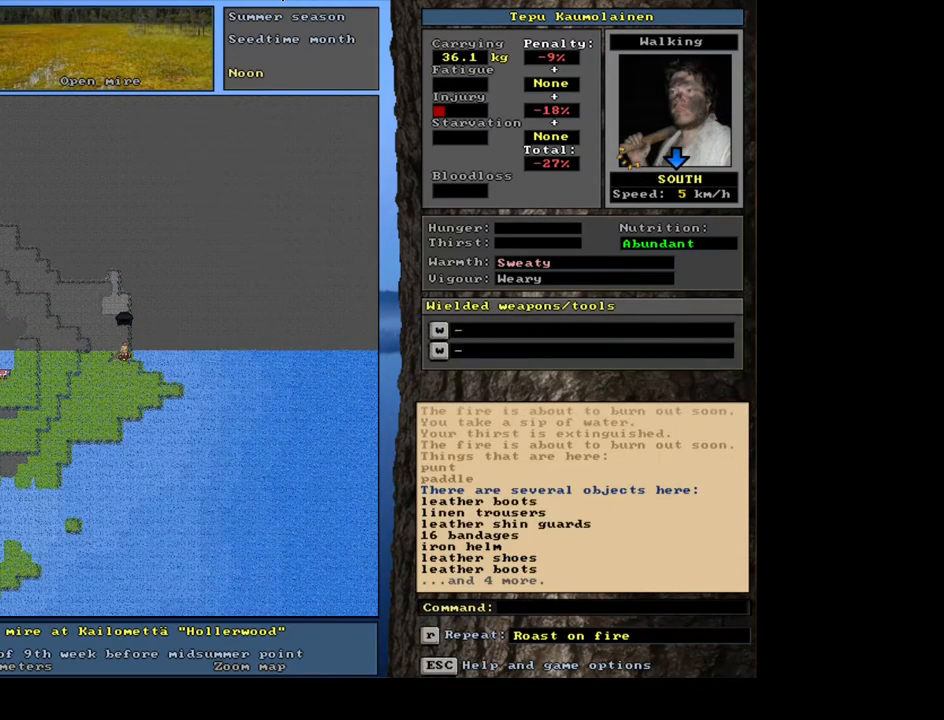
{"keys": [], "mouse": [], "events": [[350, "g", "down"], [433, "g", "up"]]}
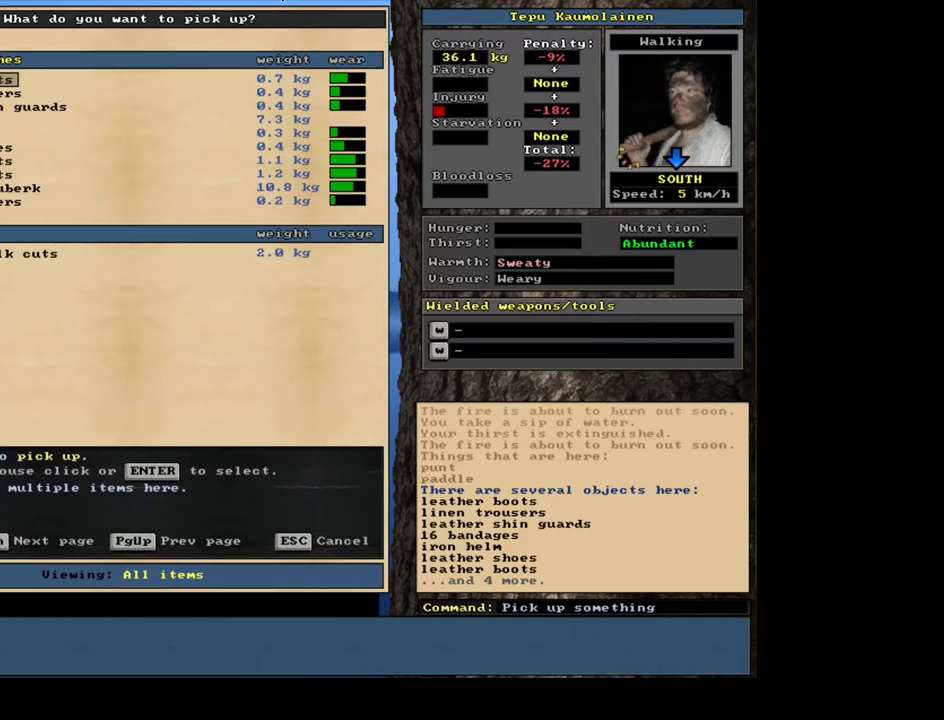
{"keys": [], "mouse": [], "events": []}
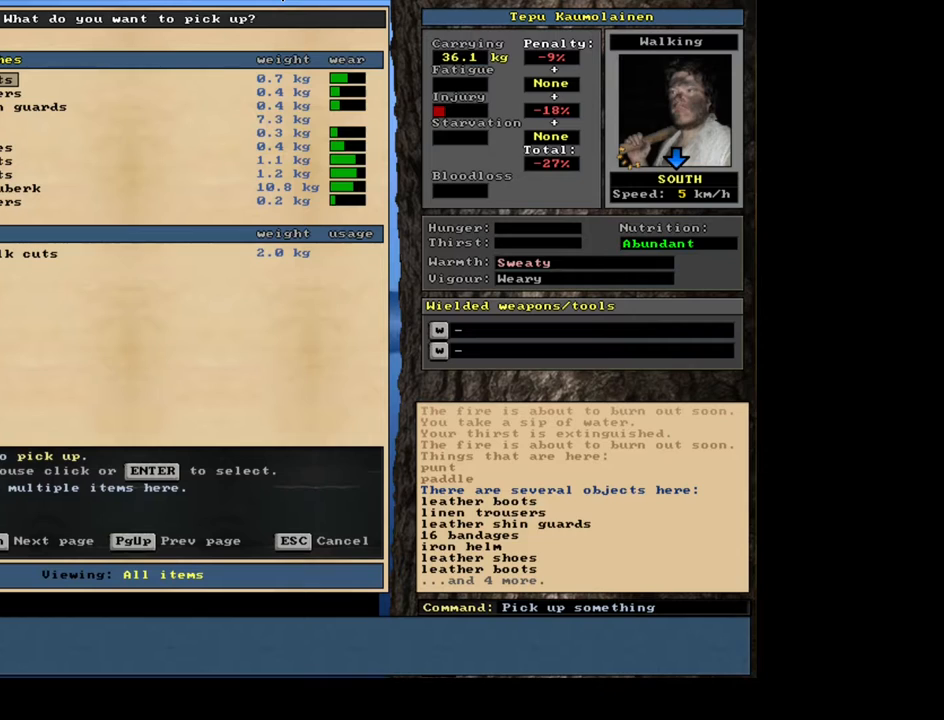
{"keys": ["equals", "shift_l"], "mouse": [], "events": [[100, "shift_l", "down"], [500, "equals", "down"]]}
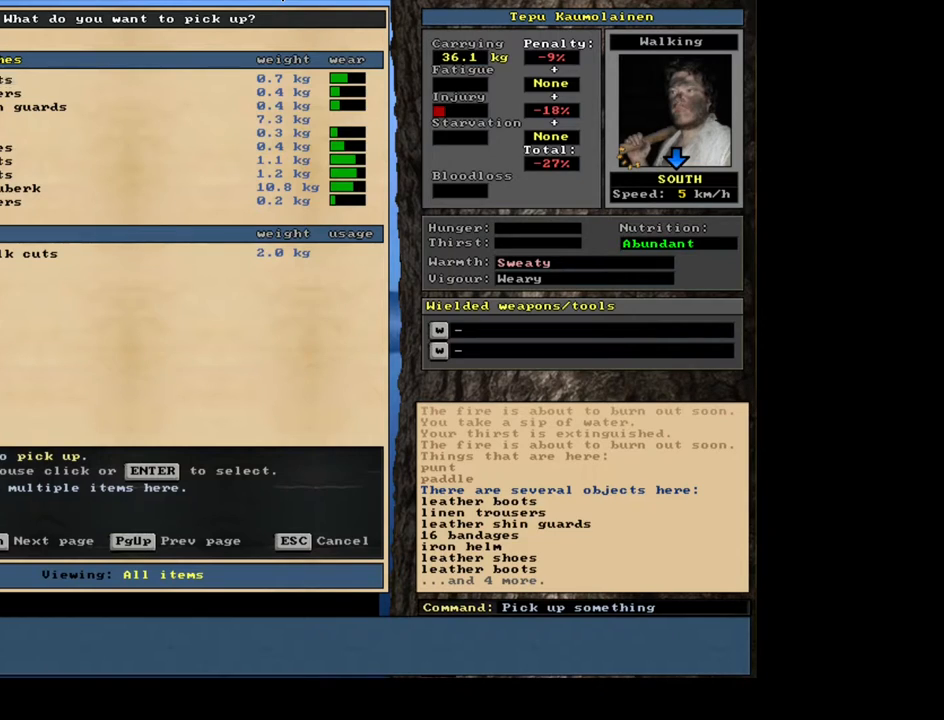
{"keys": [], "mouse": [], "events": [[100, "equals", "up"], [183, "shift_l", "up"], [417, "space", "down"], [467, "space", "up"]]}
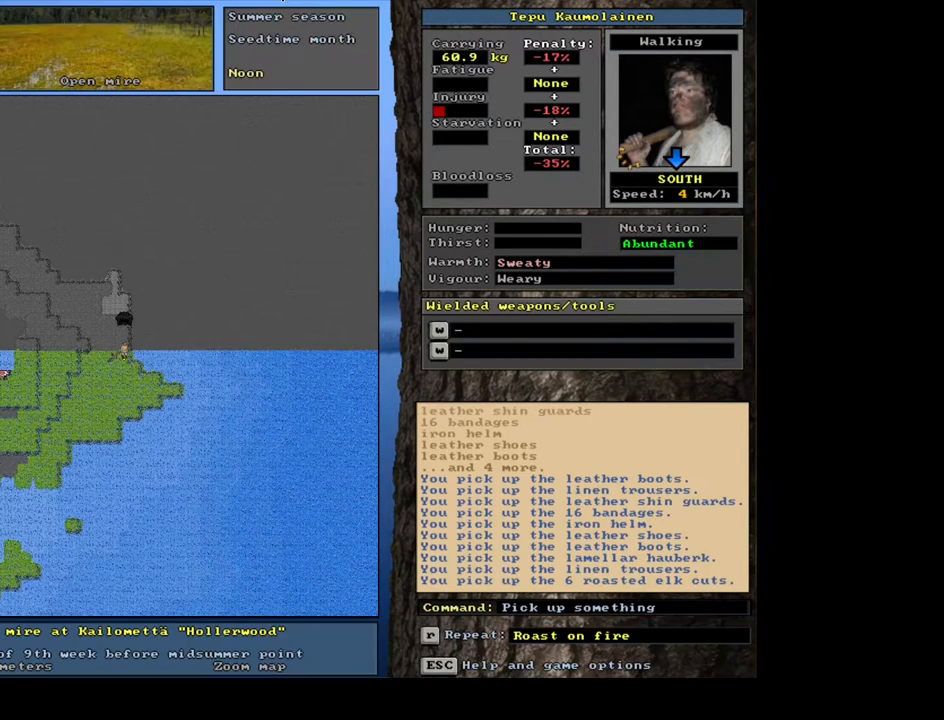
{"keys": [], "mouse": [], "events": [[83, "space", "down"], [150, "space", "up"], [267, "e", "down"], [367, "e", "up"]]}
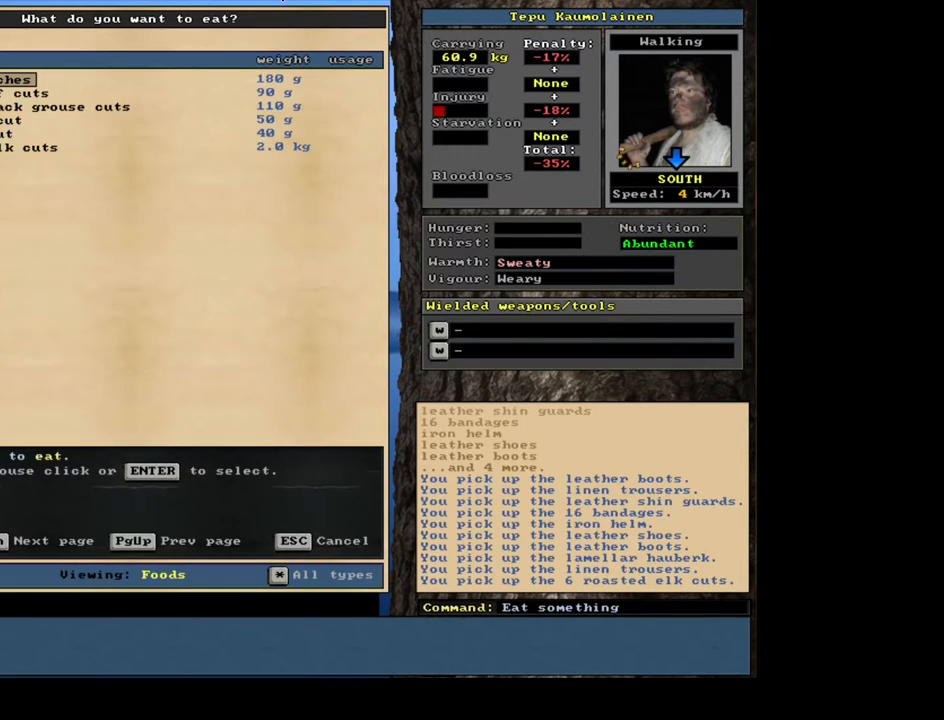
{"keys": [], "mouse": [], "events": []}
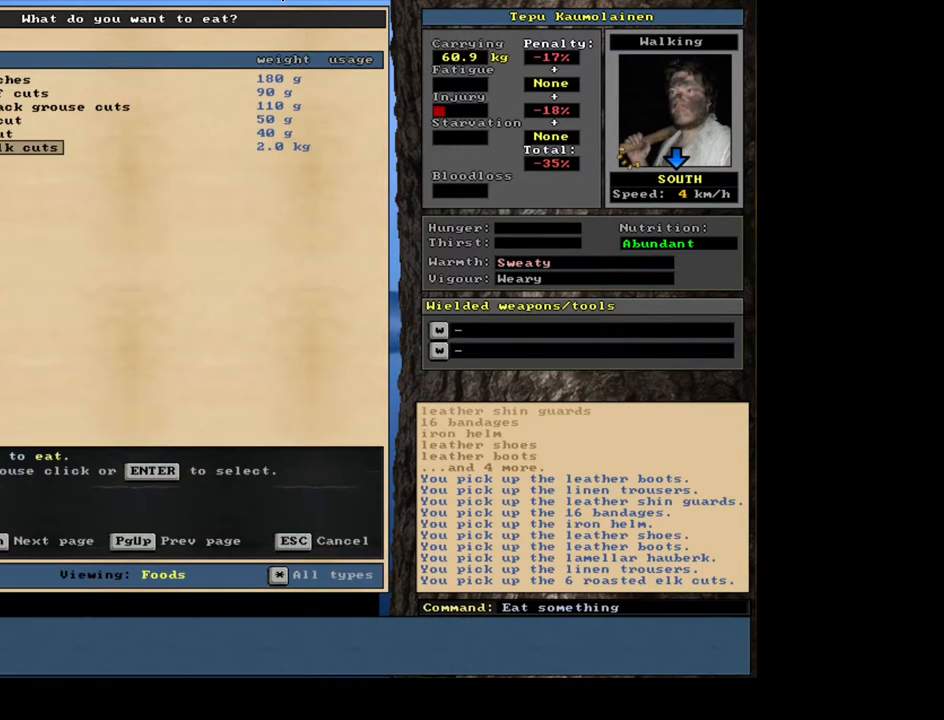
{"keys": [], "mouse": [], "events": [[83, "return", "down"], [183, "return", "up"]]}
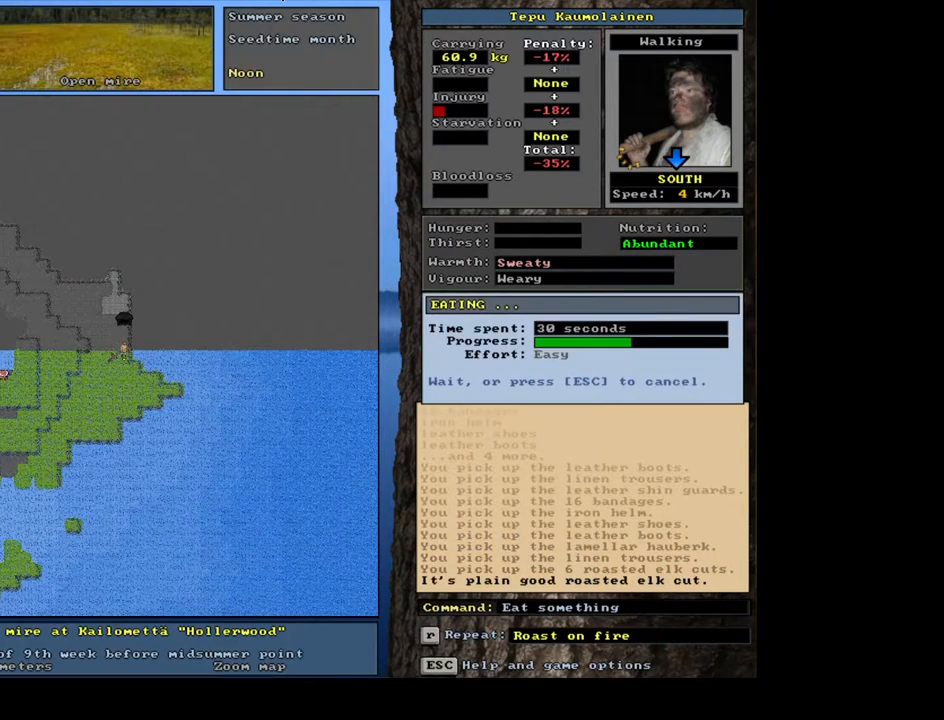
{"keys": [], "mouse": [], "events": []}
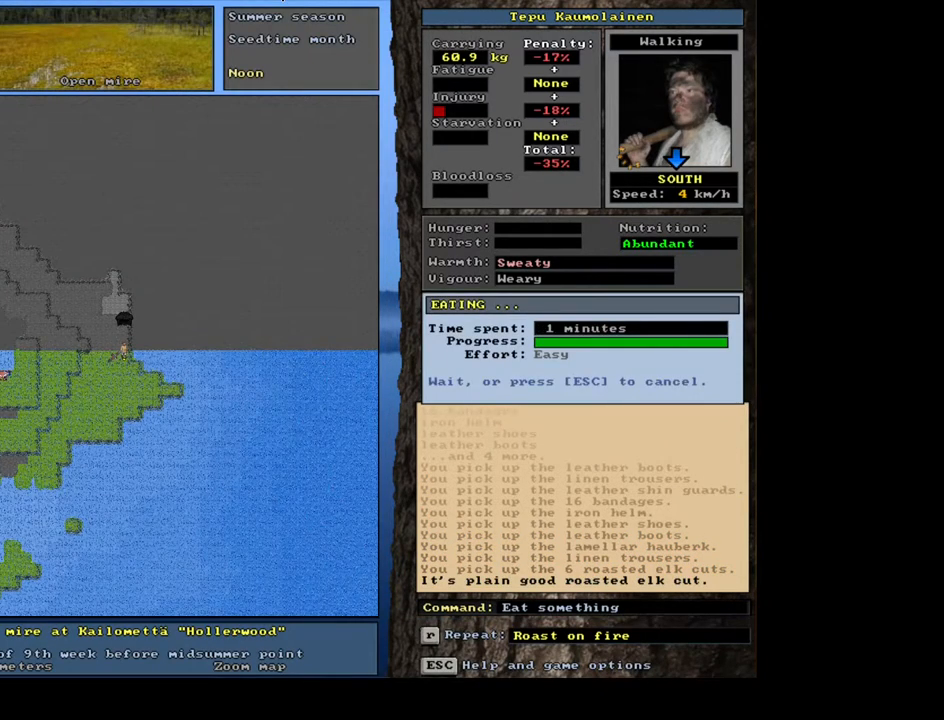
{"keys": ["q"], "mouse": [], "events": [[400, "q", "down"]]}
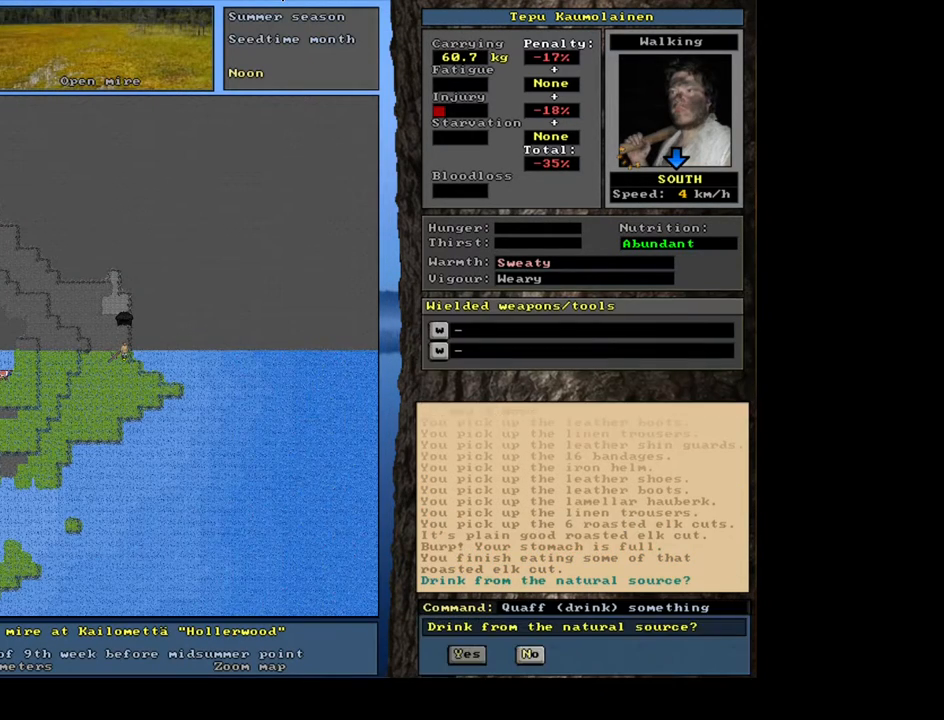
{"keys": [], "mouse": [], "events": [[17, "q", "up"], [117, "y", "down"], [200, "y", "up"]]}
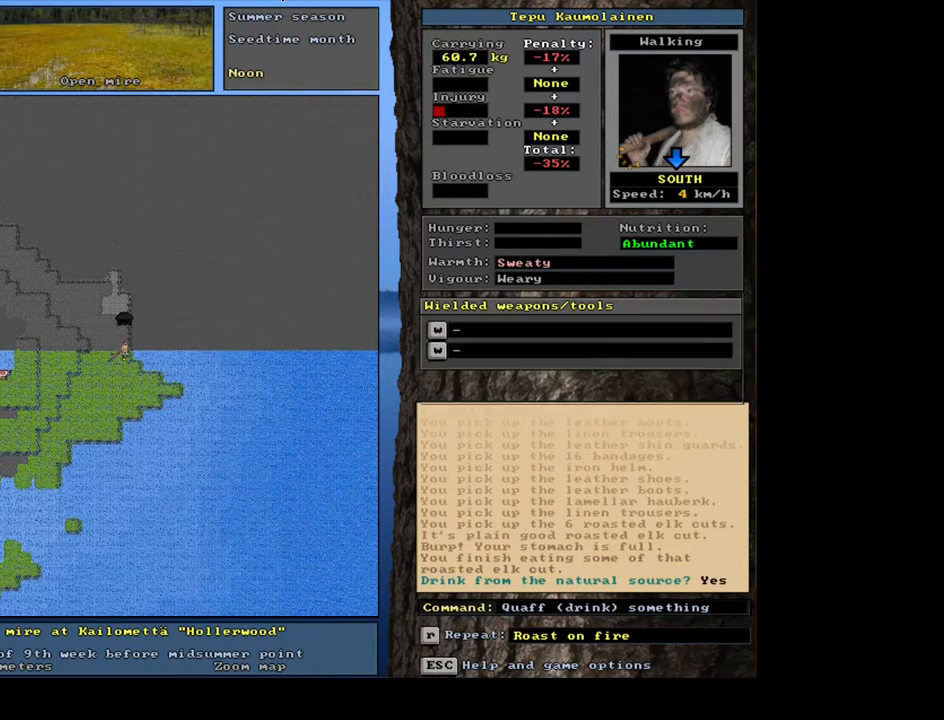
{"keys": [], "mouse": [], "events": []}
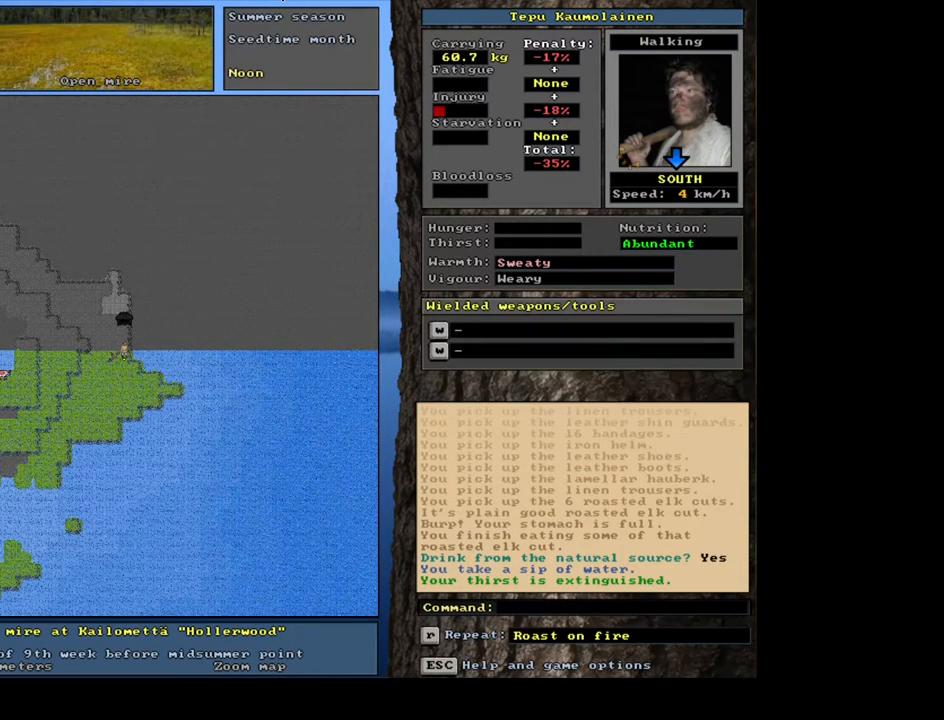
{"keys": [], "mouse": [], "events": [[200, "ctrl_l", "down"], [233, "left", "down"], [333, "left", "up"], [367, "ctrl_l", "up"]]}
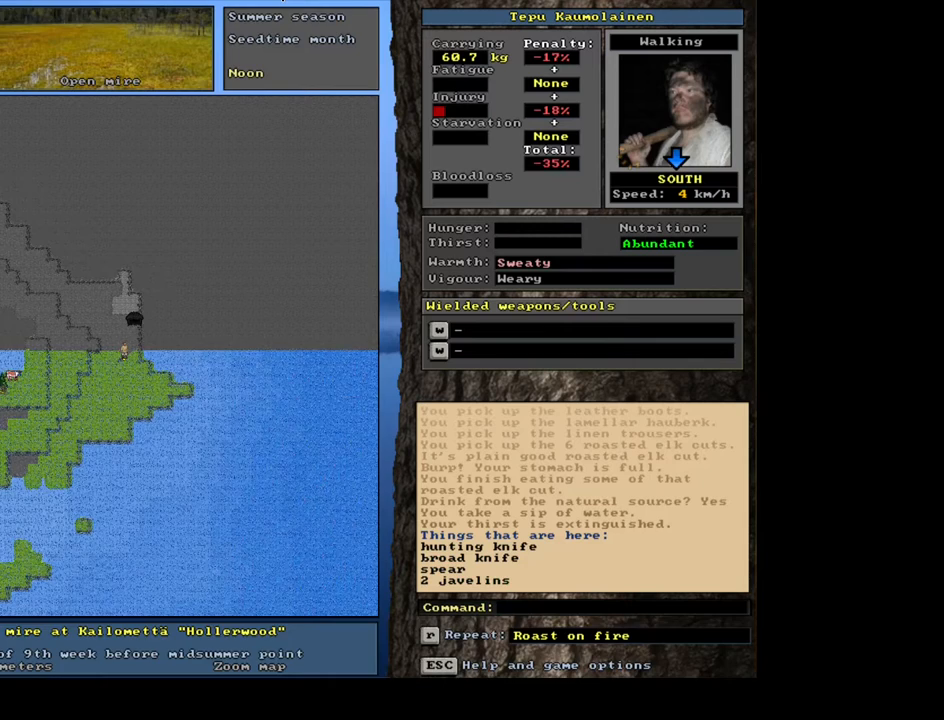
{"keys": [], "mouse": [], "events": [[83, "g", "down"], [167, "g", "up"]]}
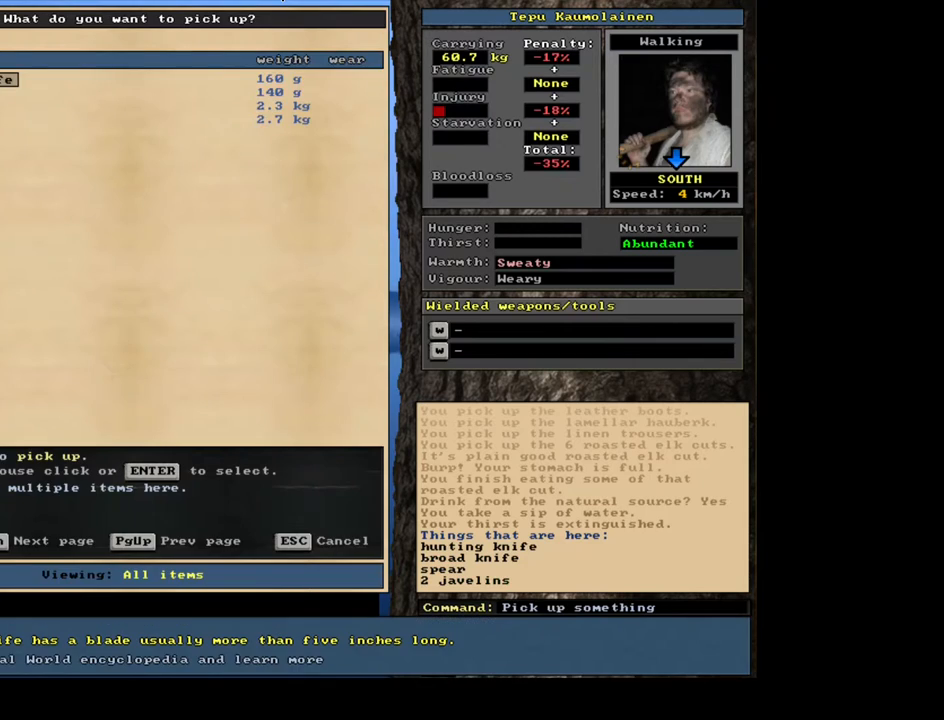
{"keys": [], "mouse": [], "events": [[300, "shift_l", "down"], [367, "equals", "down"], [467, "equals", "up"], [500, "shift_l", "up"]]}
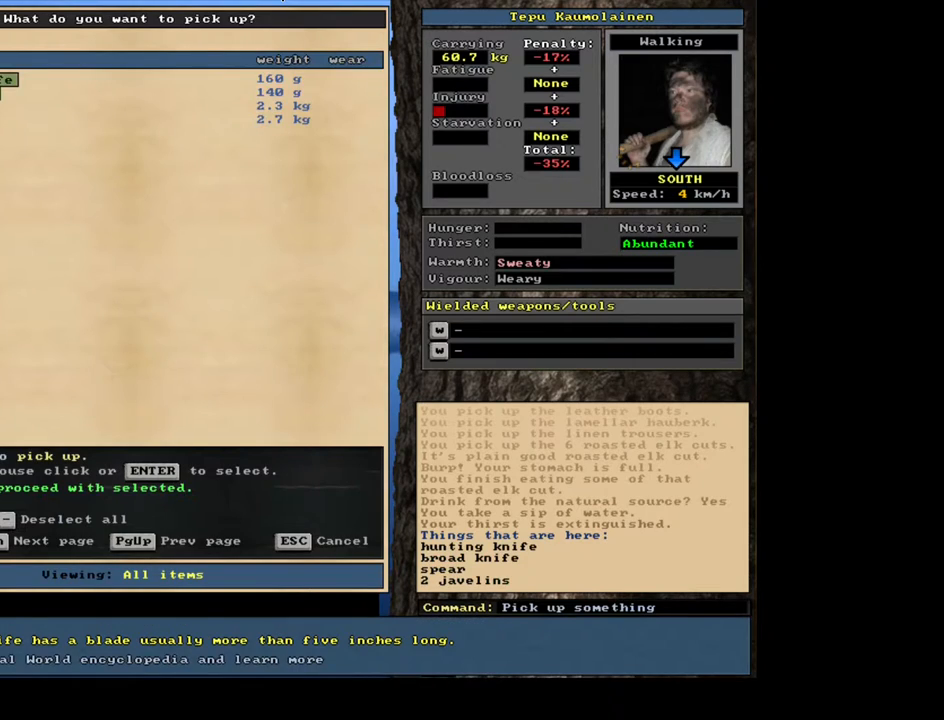
{"keys": [], "mouse": [], "events": []}
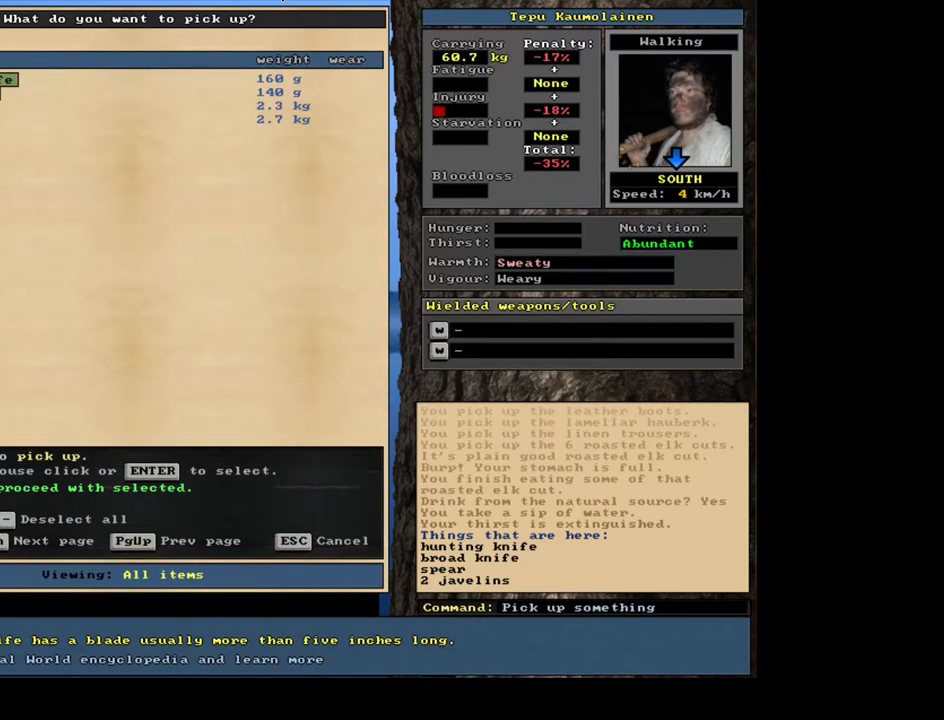
{"keys": ["d"], "mouse": [], "events": [[250, "escape", "down"], [333, "escape", "up"], [467, "d", "down"]]}
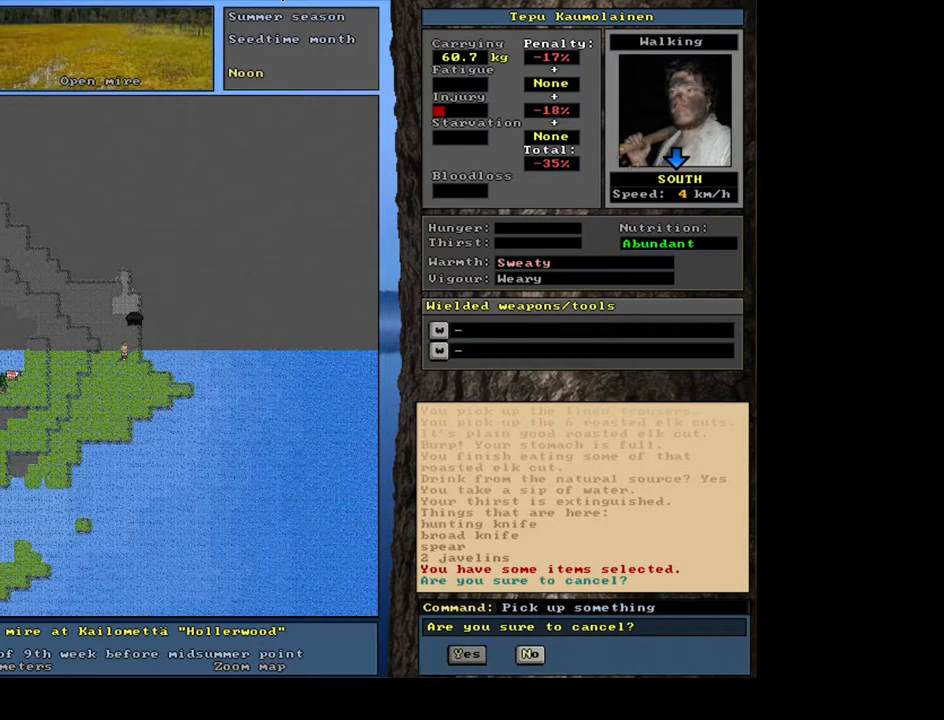
{"keys": [], "mouse": [], "events": [[50, "d", "up"]]}
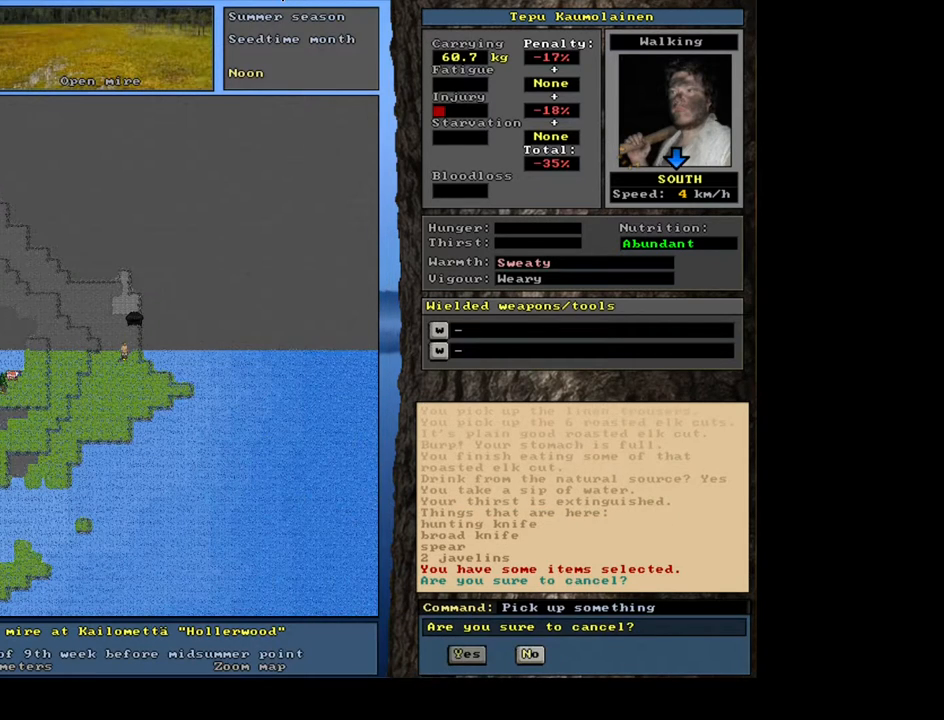
{"keys": ["escape"], "mouse": [], "events": [[67, "escape", "down"], [150, "escape", "up"], [467, "escape", "down"]]}